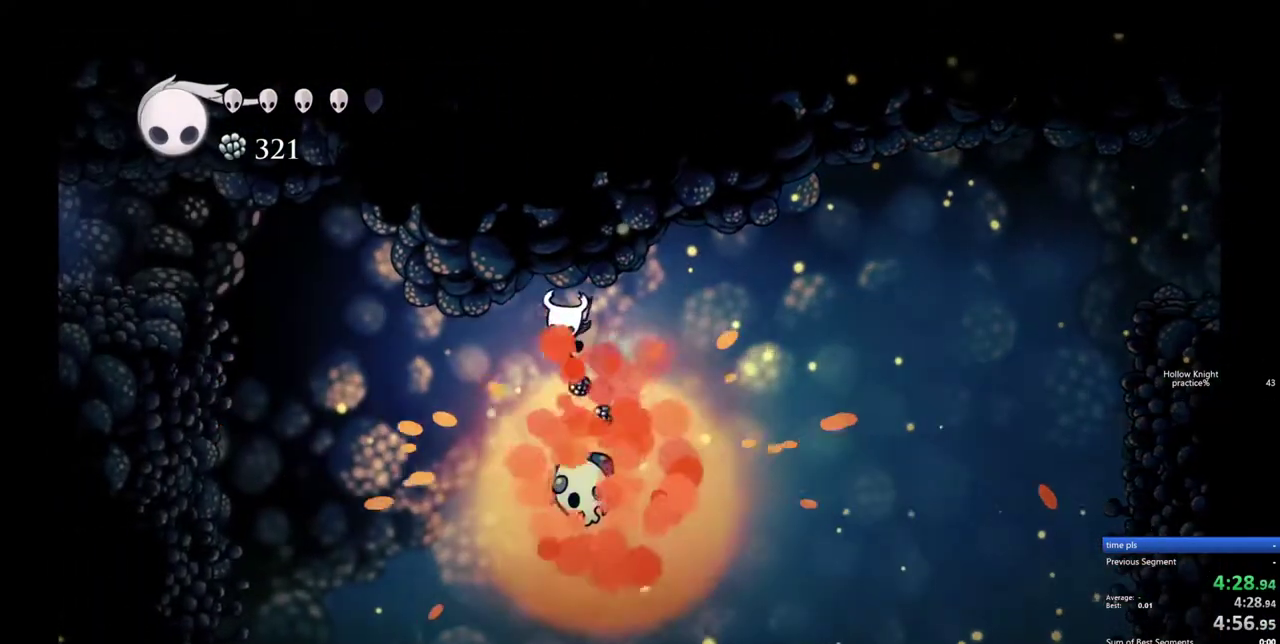
Gameplay with keyboard; each line is a JSON object with the keys held at the frame after it. "events" lists presses ("down") and releases ("up") of "cdash", "dash", "dnail", "down", "heal", "inv", "jump", "left", "nail", "right", "spell" and "up" between this image and that frame as [ms after this image, input, new state], when the widget could be followed in between. No other keys are recorded. Mouse input is not recorded. Key names are as the overlay labels them; some are game actions (e.g. jump) rather than physical keys.
{"keys": ["dash", "left"], "events": [[17, "nail", "up"], [67, "down", "up"], [250, "dash", "down"]]}
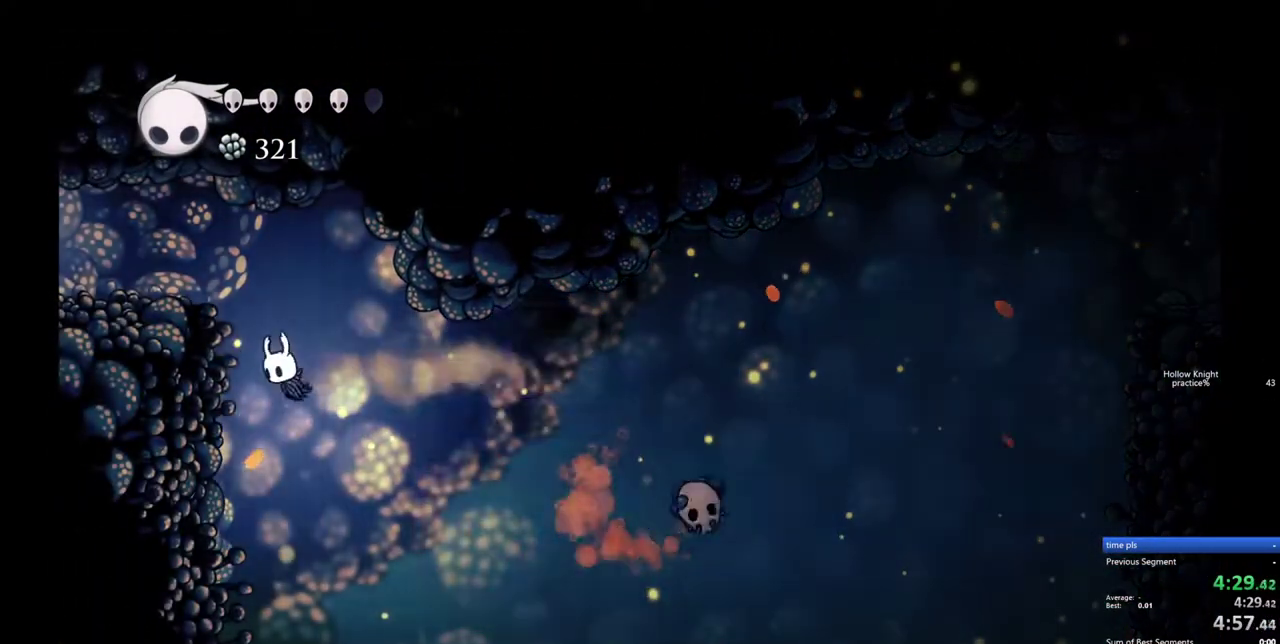
{"keys": ["dash", "left"], "events": [[233, "dash", "up"], [233, "jump", "down"], [467, "dash", "down"], [500, "jump", "up"]]}
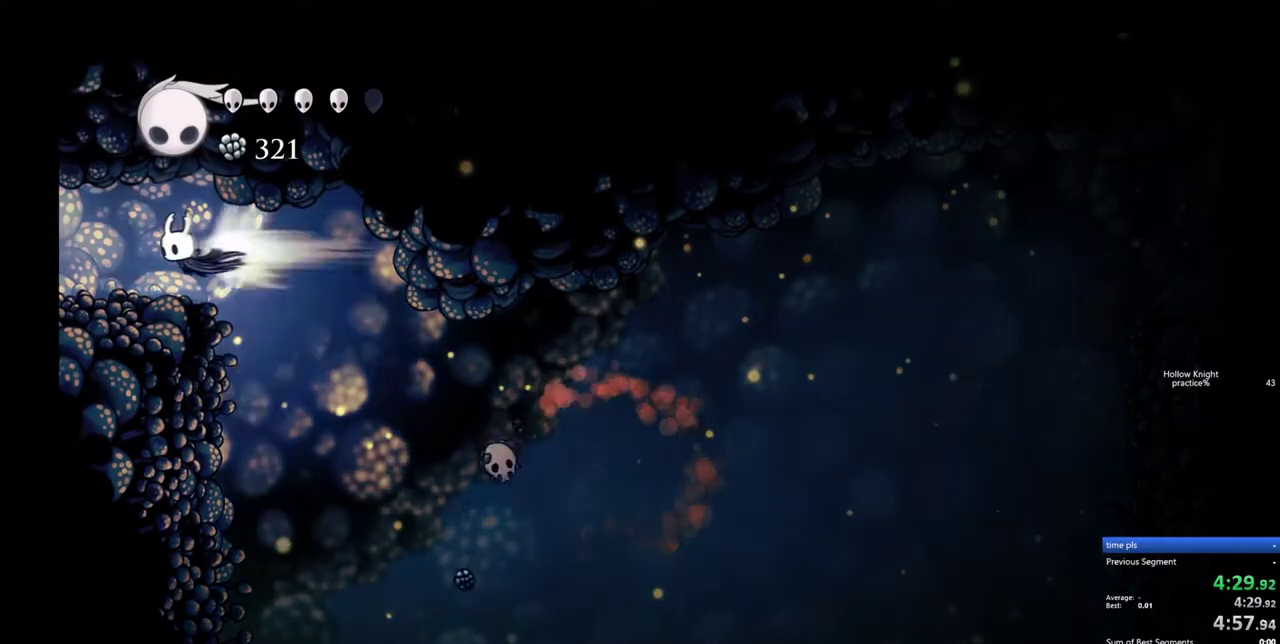
{"keys": [], "events": [[150, "dash", "up"], [433, "left", "up"]]}
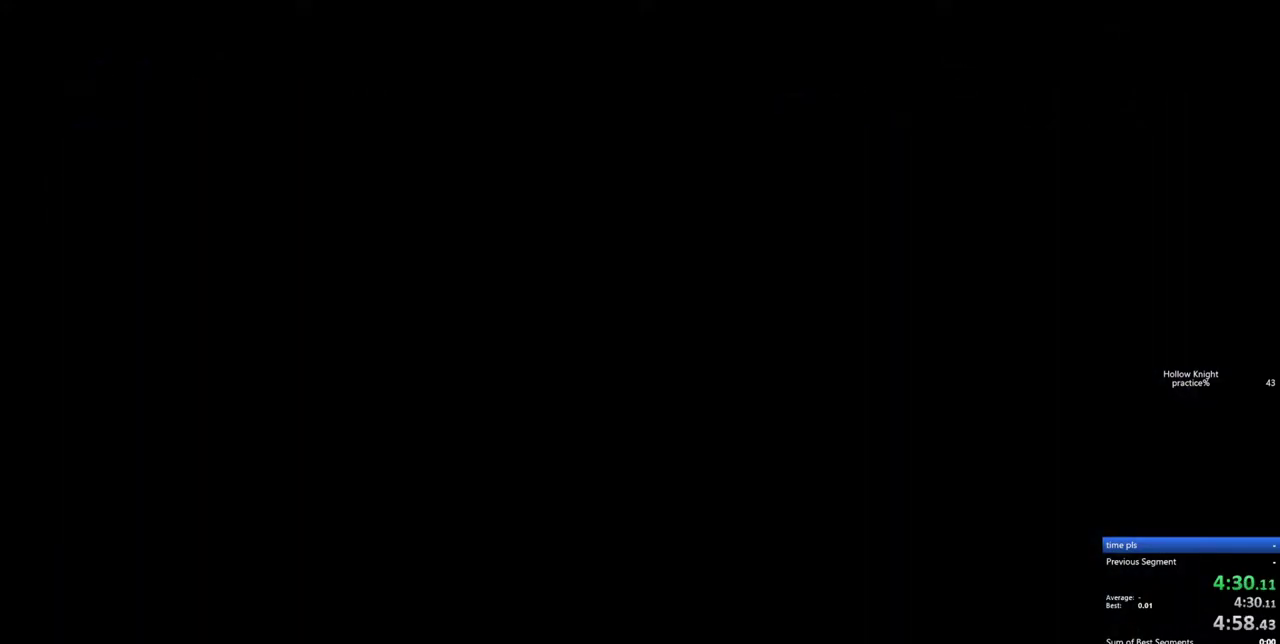
{"keys": ["left"], "events": [[350, "left", "down"]]}
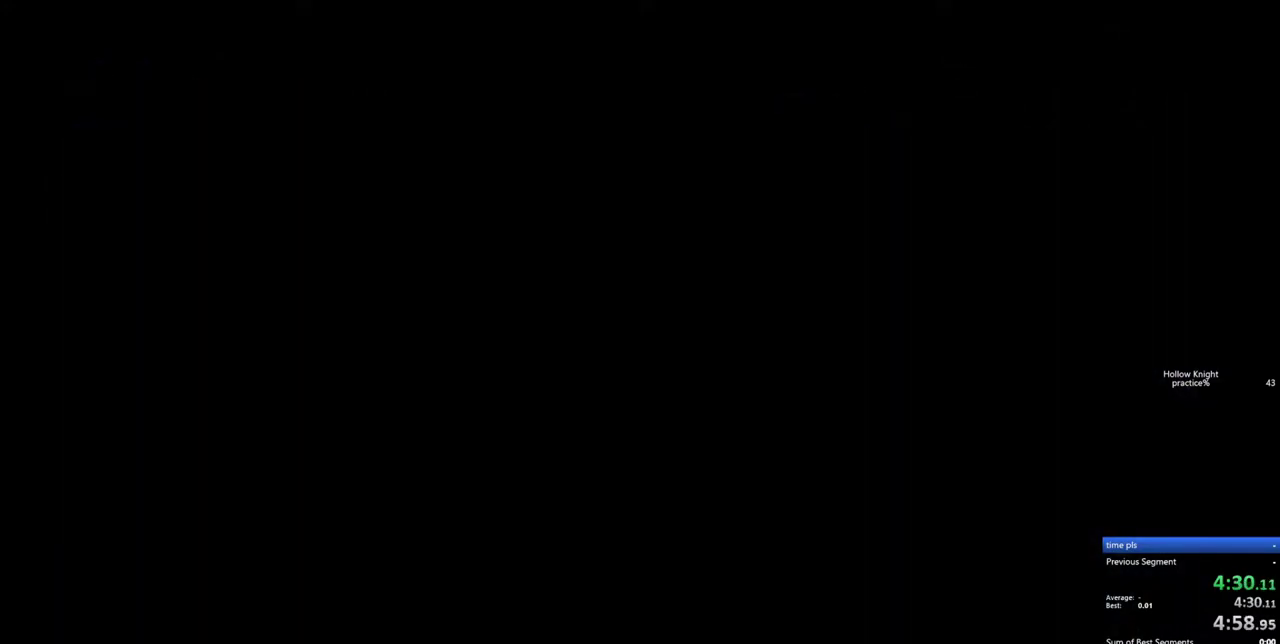
{"keys": ["left"], "events": []}
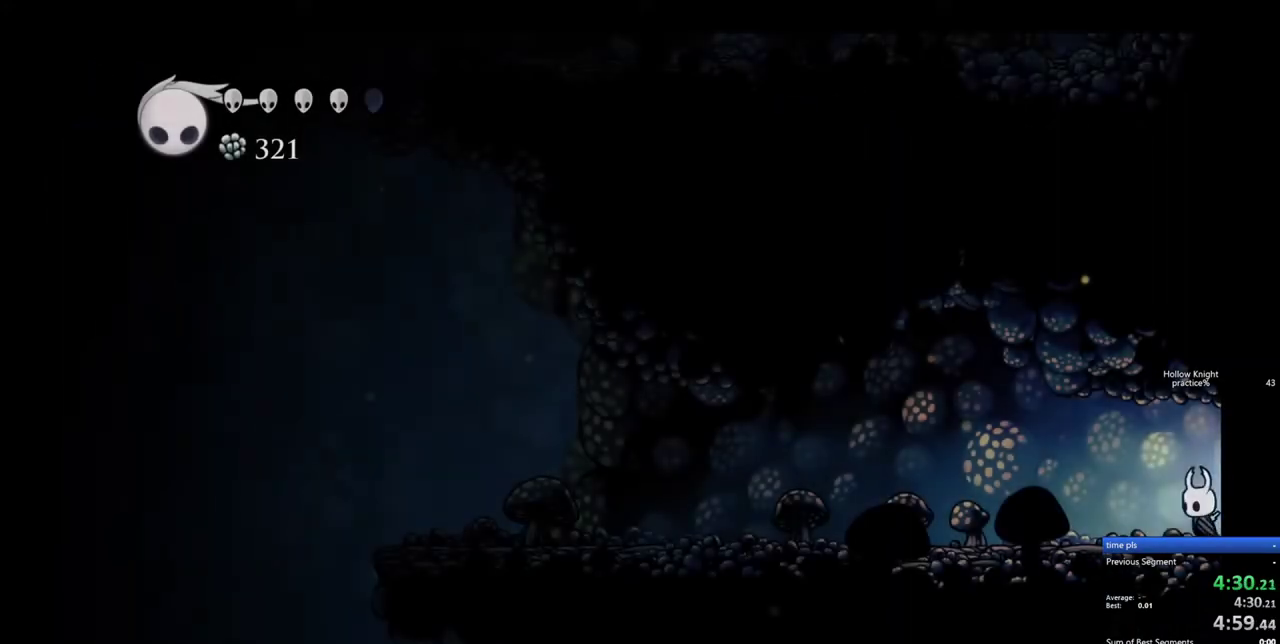
{"keys": ["left"], "events": [[283, "dash", "down"], [433, "dash", "up"]]}
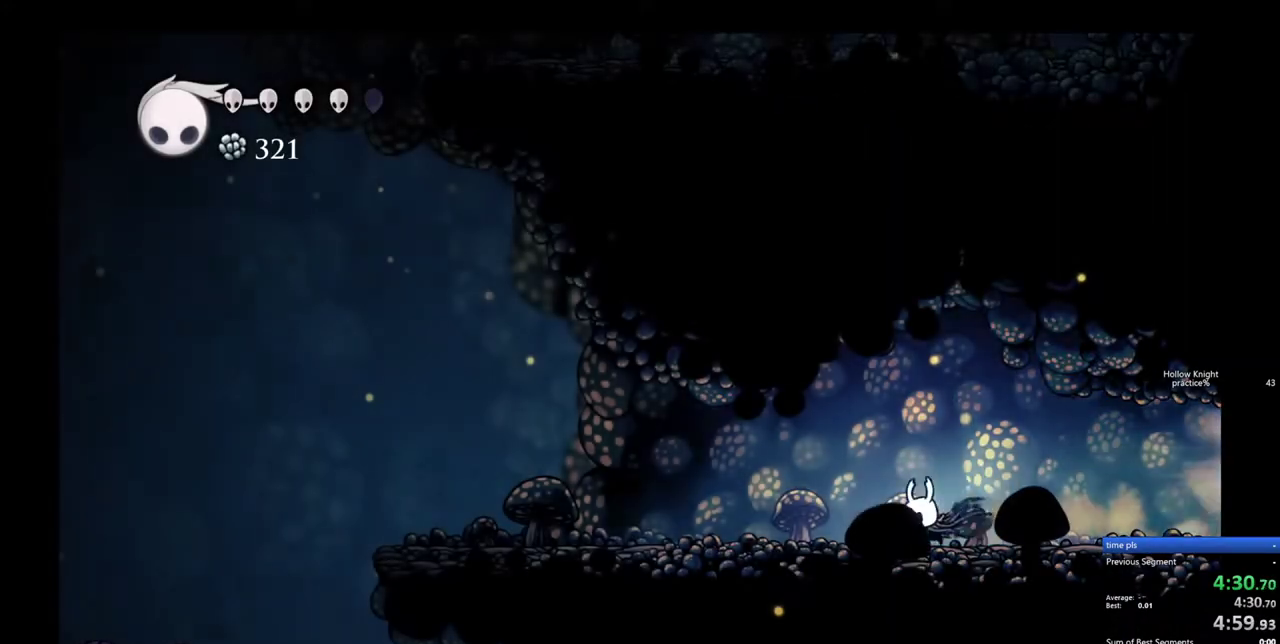
{"keys": ["dash", "left"], "events": [[400, "dash", "down"]]}
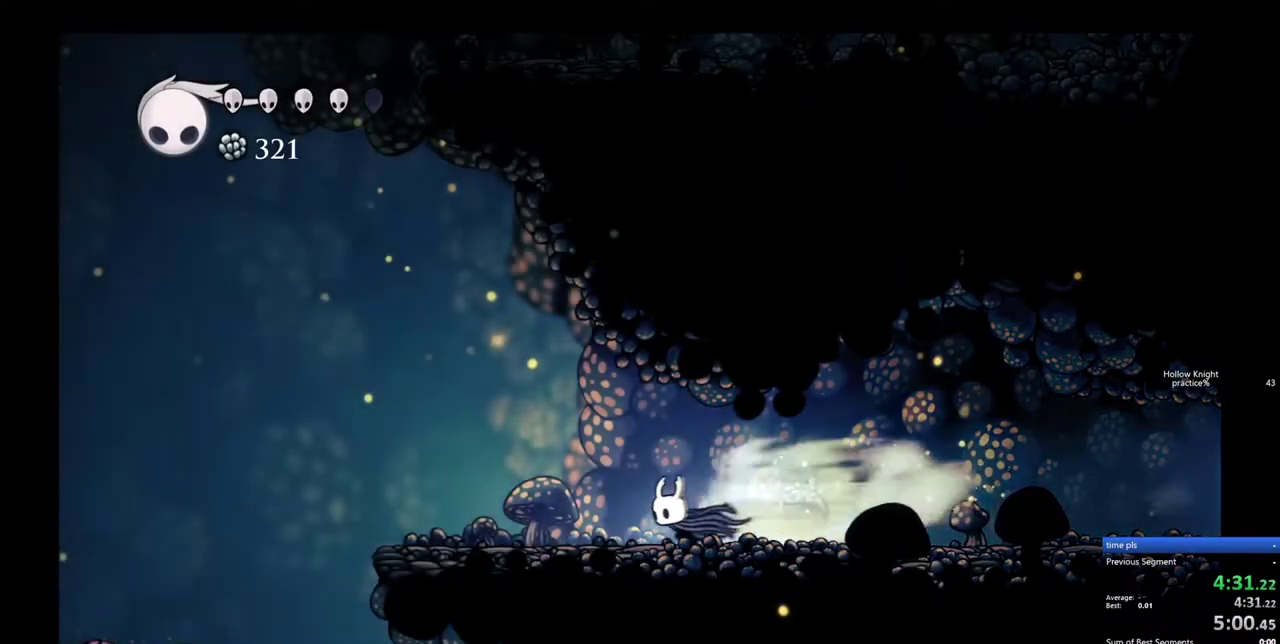
{"keys": ["dash", "left"], "events": [[33, "dash", "up"], [500, "dash", "down"]]}
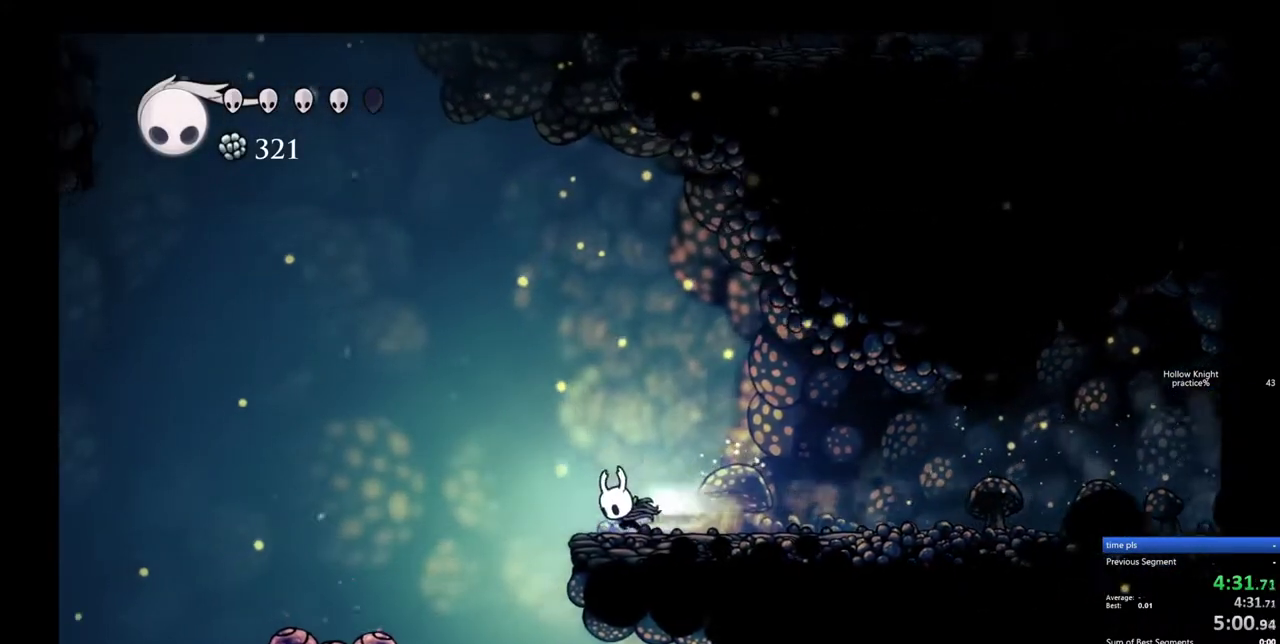
{"keys": ["down", "left", "nail"], "events": [[100, "dash", "up"], [483, "down", "down"], [483, "nail", "down"]]}
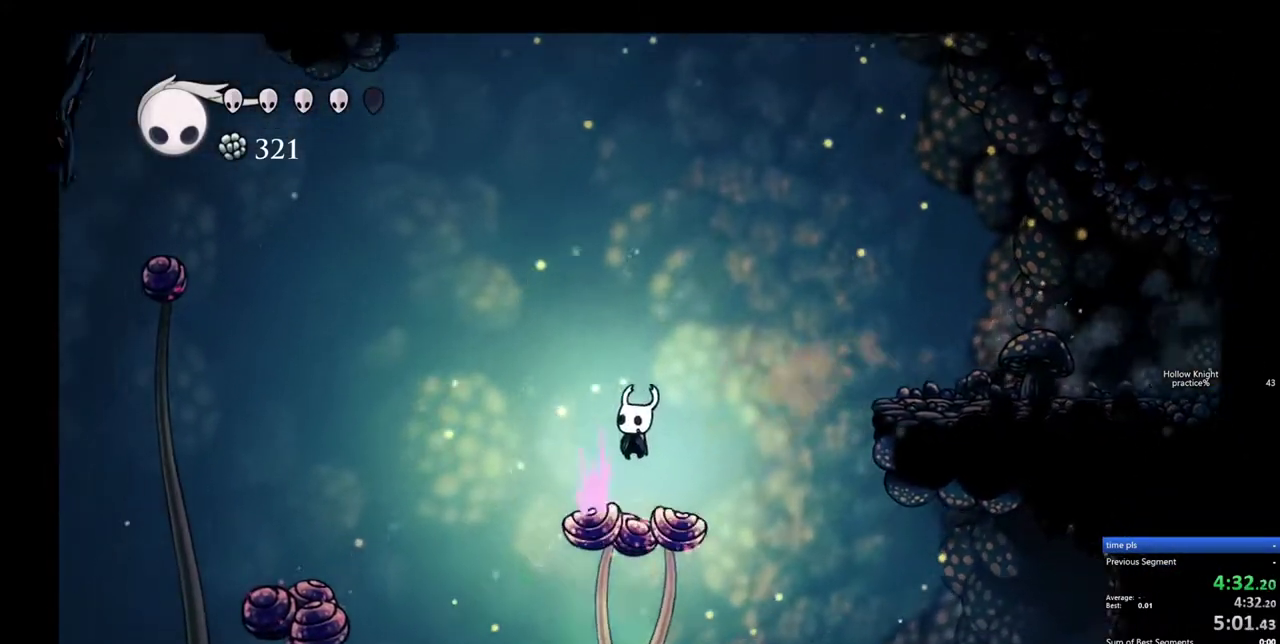
{"keys": ["left"], "events": [[117, "dash", "down"], [117, "down", "up"], [117, "nail", "up"], [250, "dash", "up"]]}
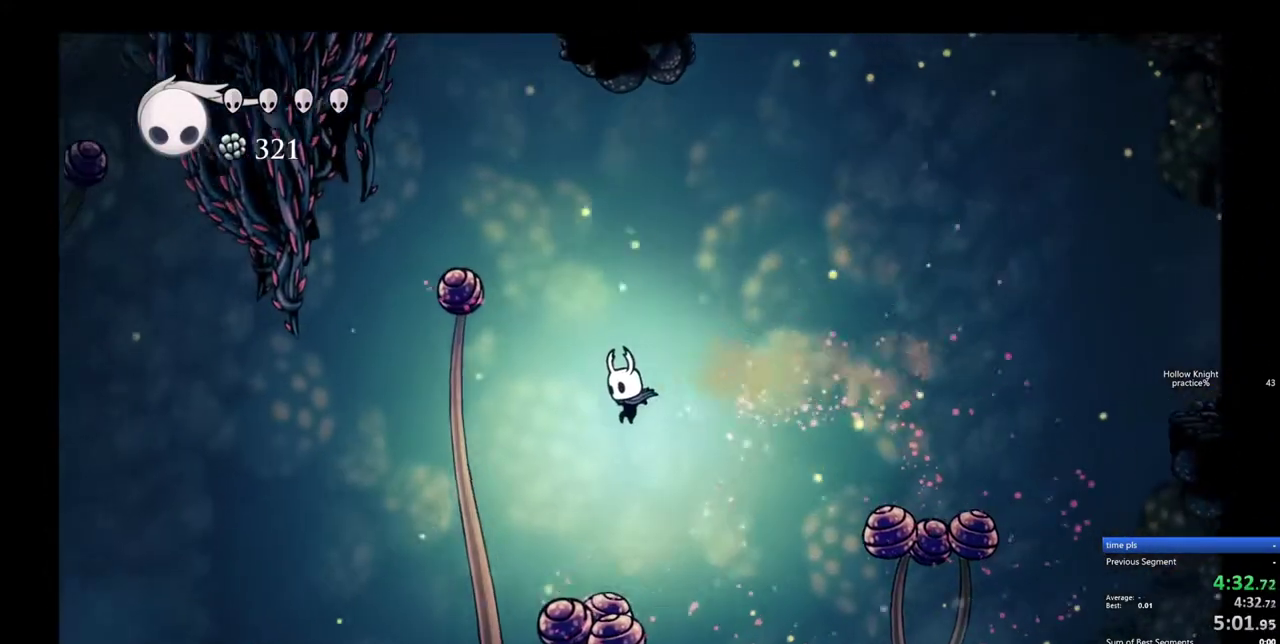
{"keys": ["dash", "left"], "events": [[233, "down", "down"], [267, "nail", "down"], [417, "dash", "down"], [417, "down", "up"], [417, "nail", "up"]]}
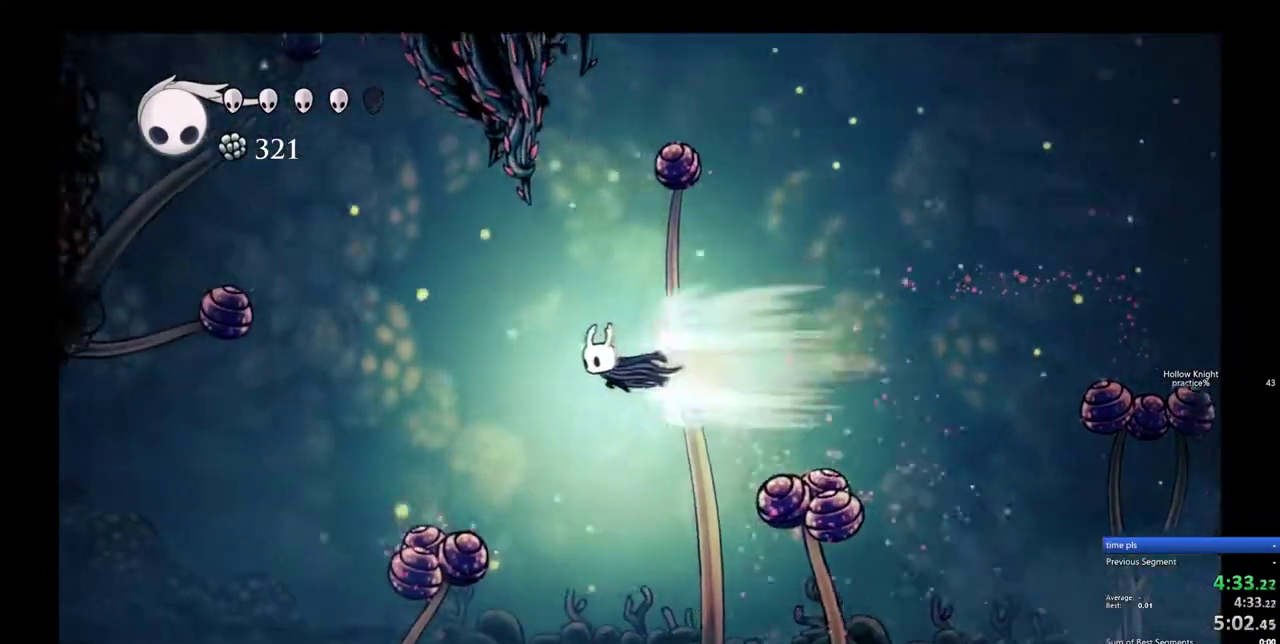
{"keys": ["down", "left", "nail"], "events": [[17, "dash", "up"], [383, "down", "down"], [433, "nail", "down"]]}
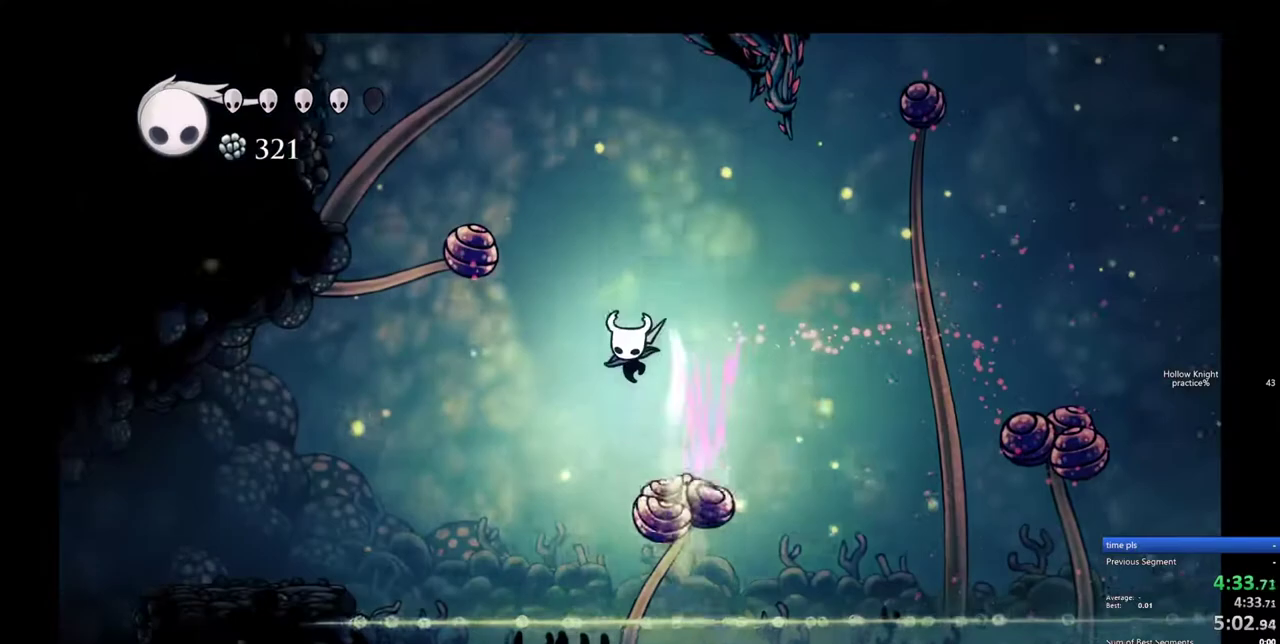
{"keys": ["left", "spell"], "events": [[217, "down", "up"], [300, "nail", "up"], [450, "spell", "down"]]}
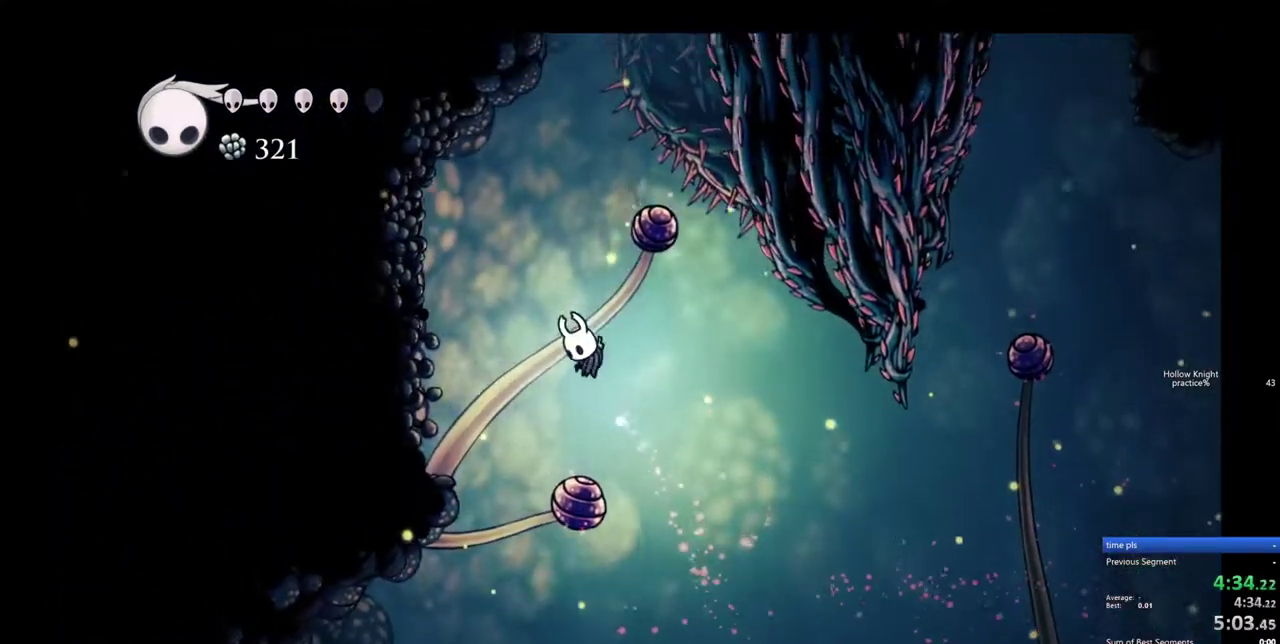
{"keys": ["left"], "events": [[33, "spell", "up"]]}
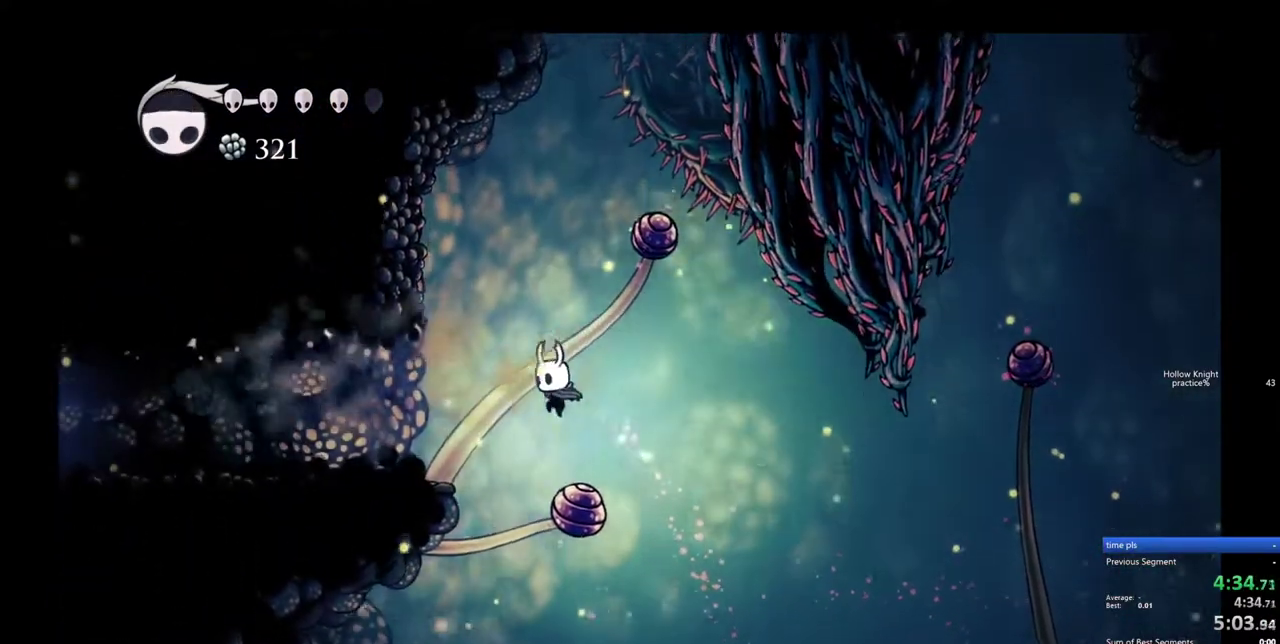
{"keys": ["left"], "events": []}
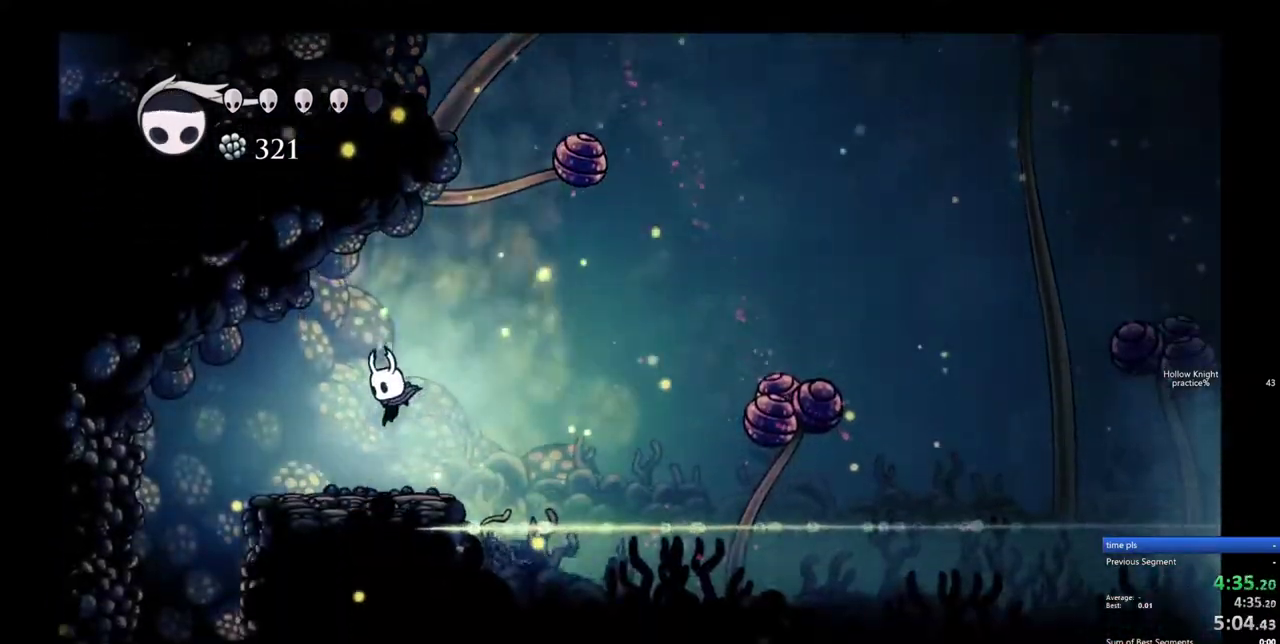
{"keys": ["left"], "events": []}
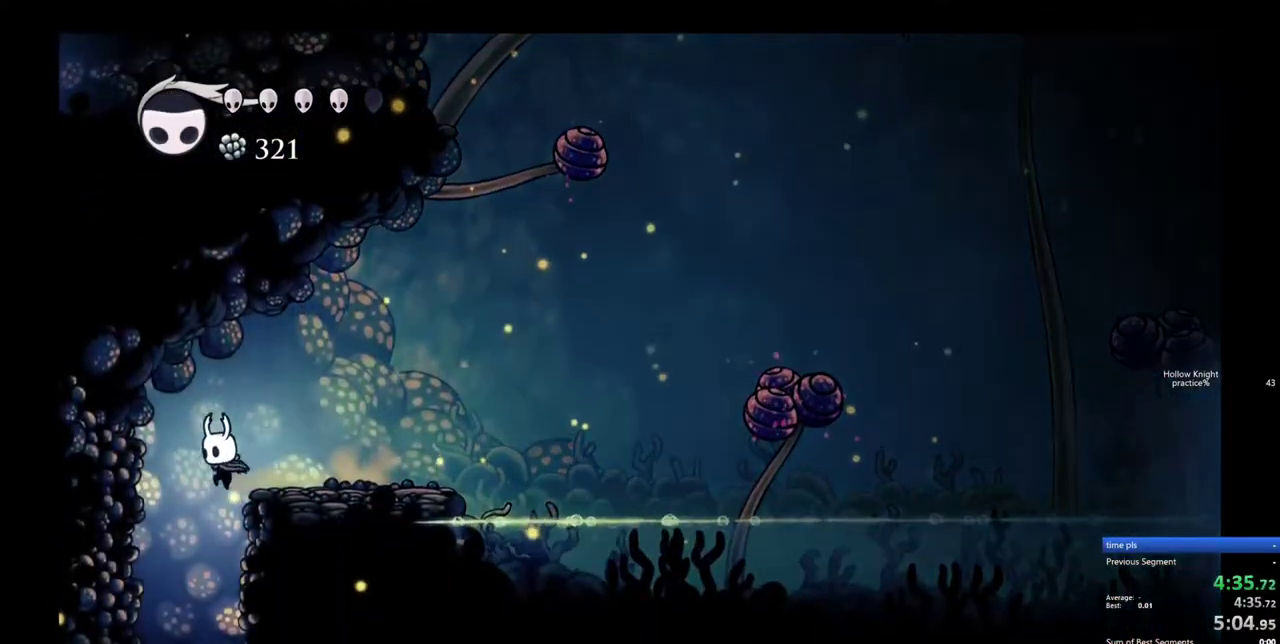
{"keys": [], "events": [[33, "left", "up"]]}
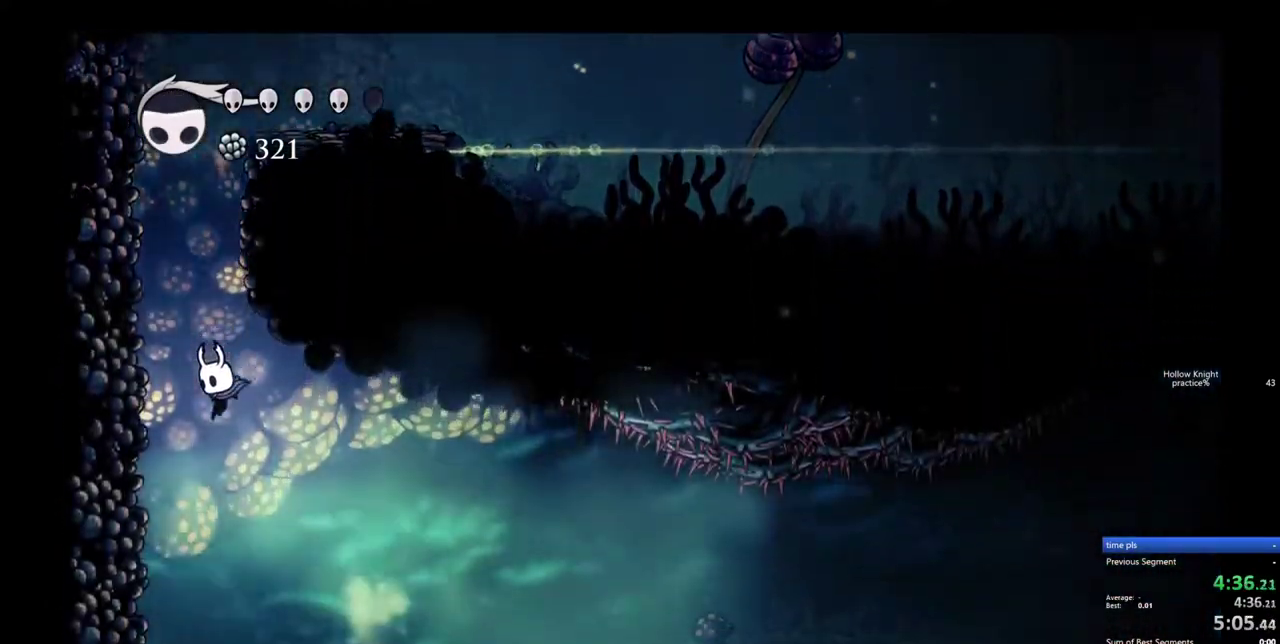
{"keys": ["left"], "events": [[150, "left", "down"], [200, "dash", "down"], [383, "dash", "up"]]}
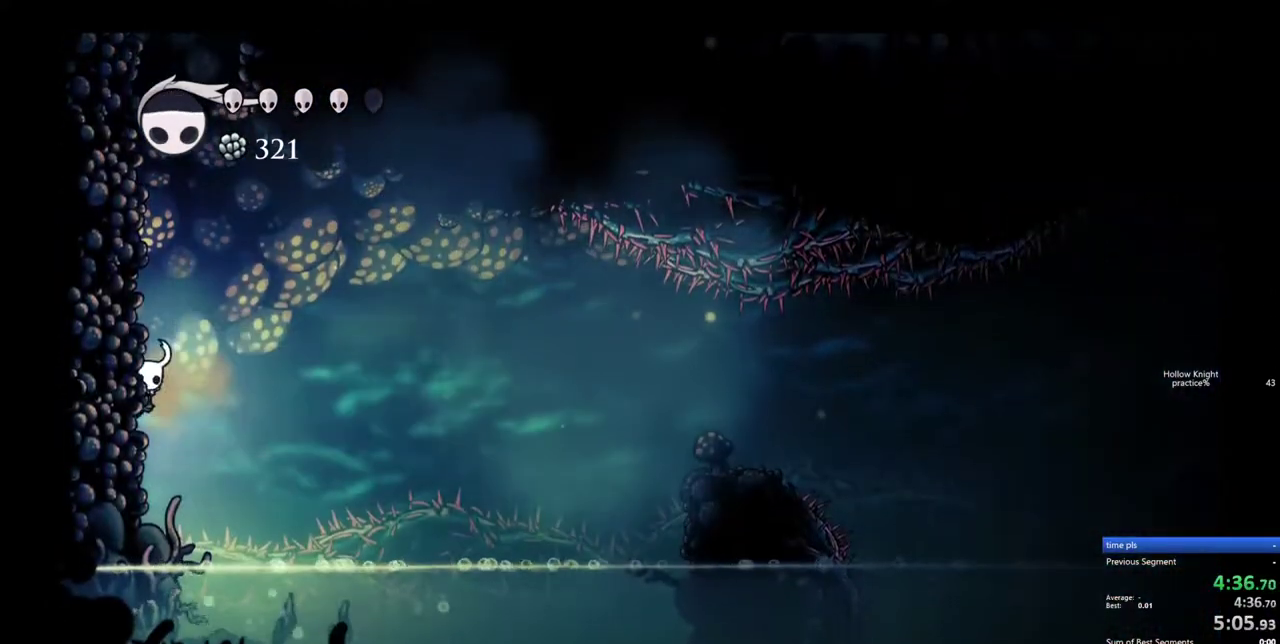
{"keys": ["jump", "right"], "events": [[217, "jump", "down"], [217, "right", "down"], [250, "left", "up"]]}
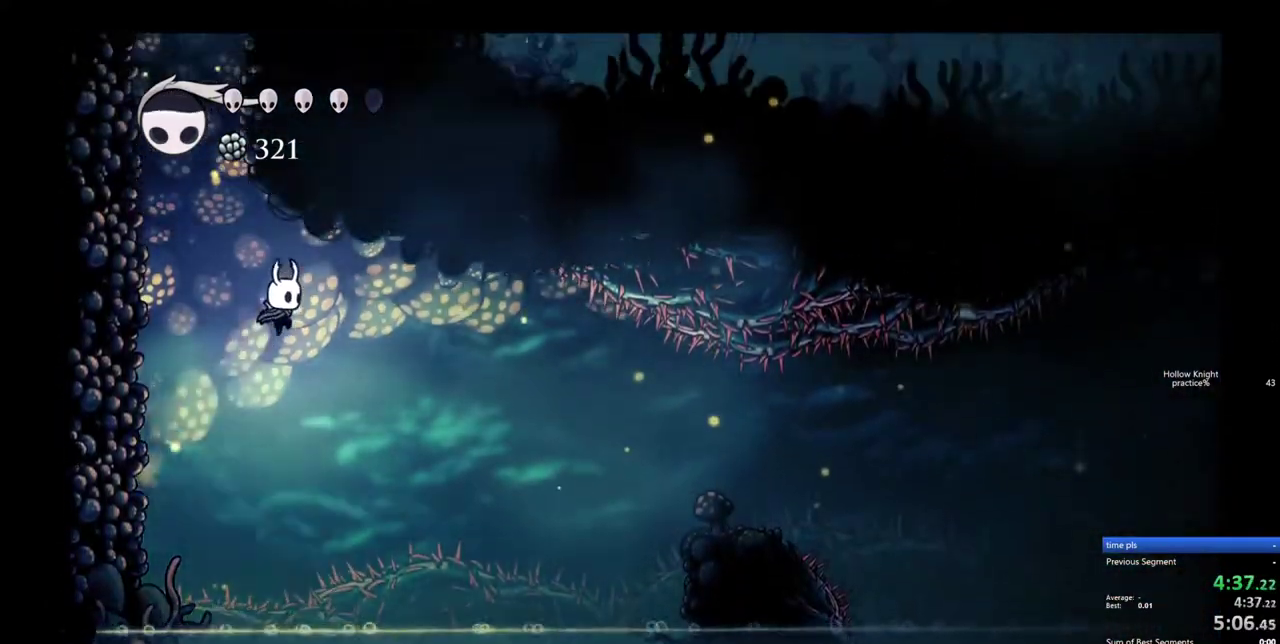
{"keys": ["dash", "right"], "events": [[83, "jump", "up"], [500, "dash", "down"]]}
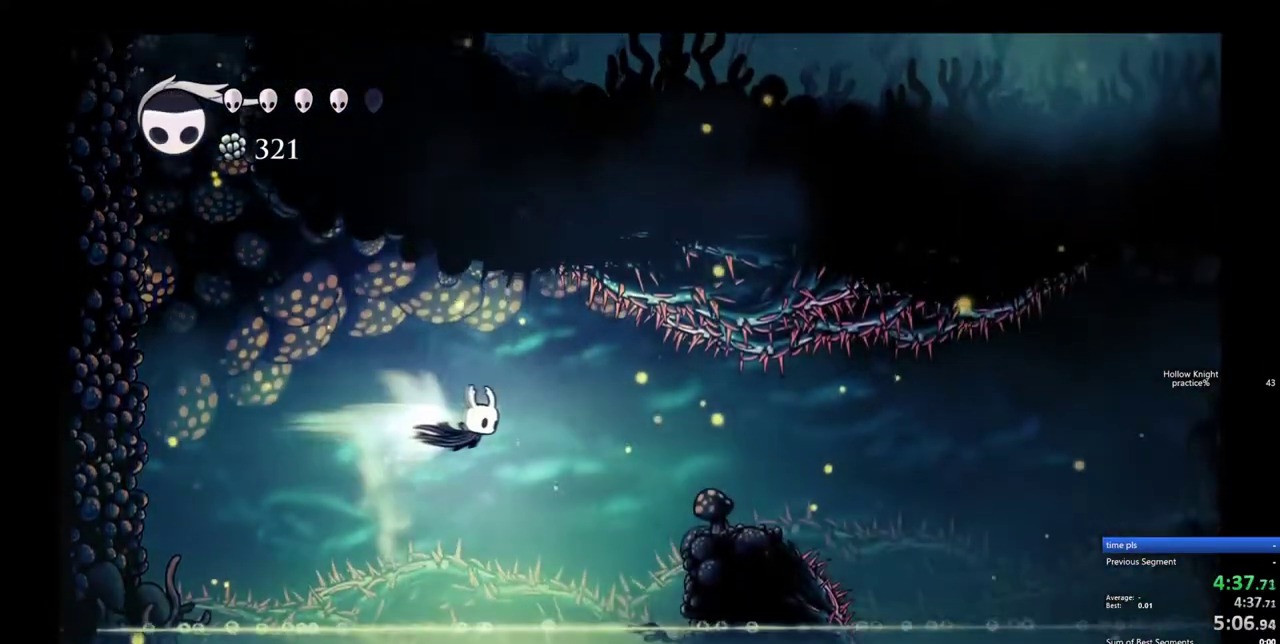
{"keys": ["right"], "events": [[233, "dash", "up"]]}
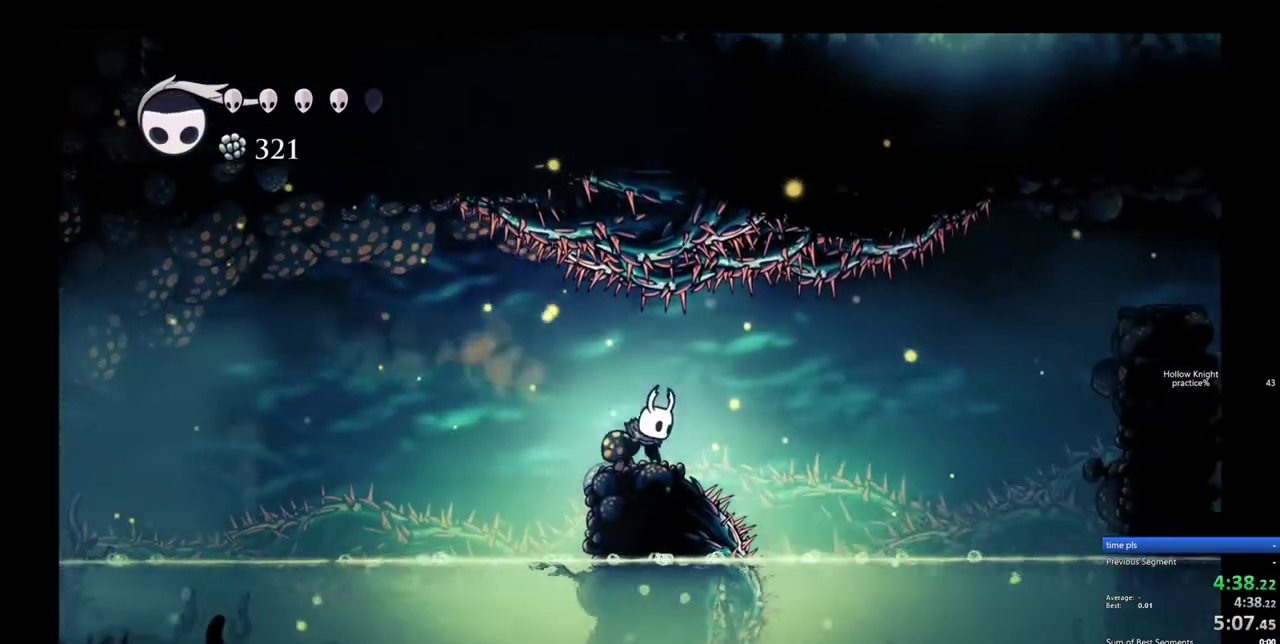
{"keys": ["right"], "events": [[167, "jump", "down"], [300, "jump", "up"]]}
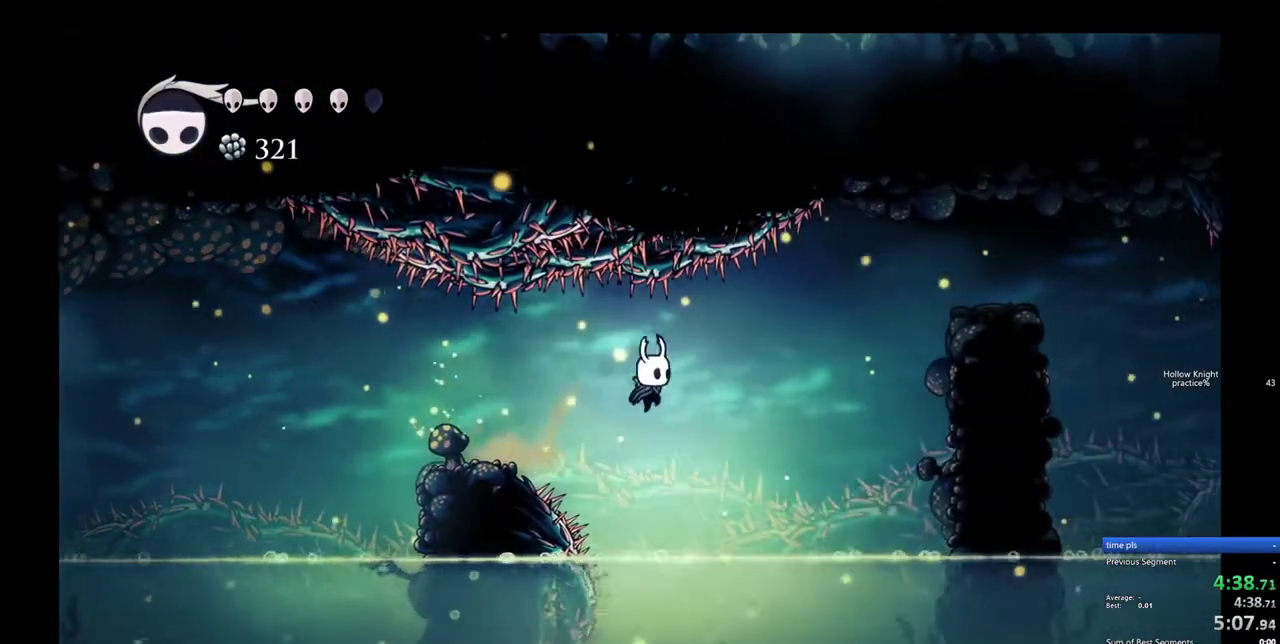
{"keys": ["right"], "events": [[33, "dash", "down"], [467, "dash", "up"]]}
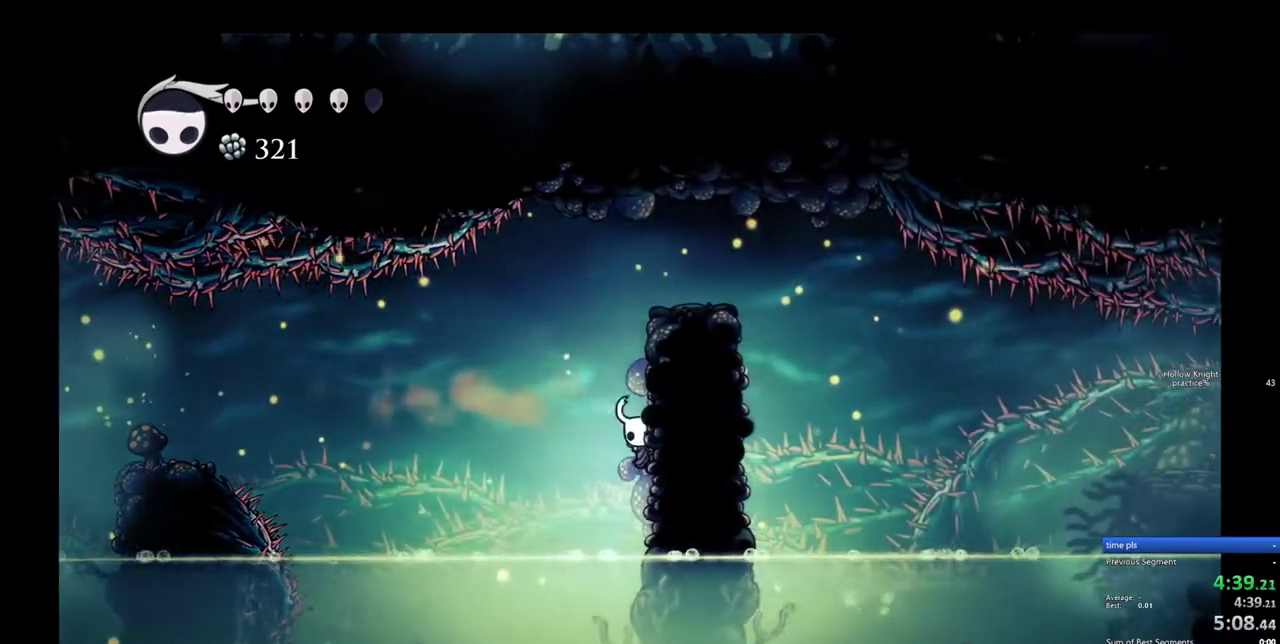
{"keys": ["right"], "events": [[50, "jump", "down"], [483, "jump", "up"]]}
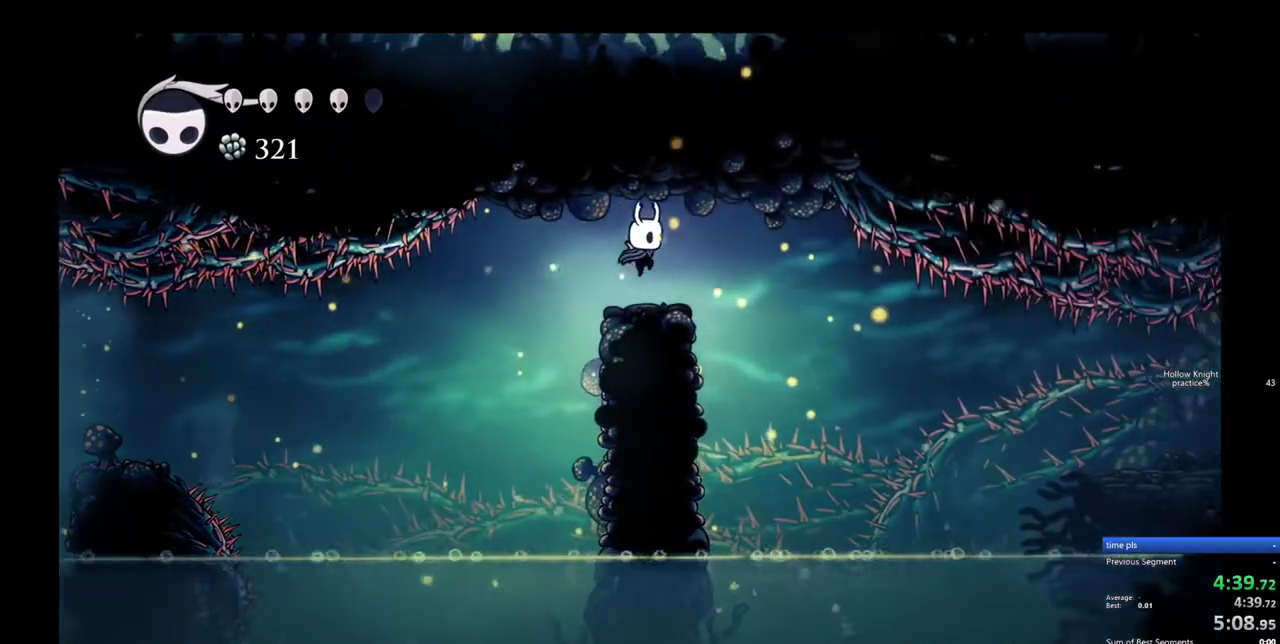
{"keys": ["right"], "events": []}
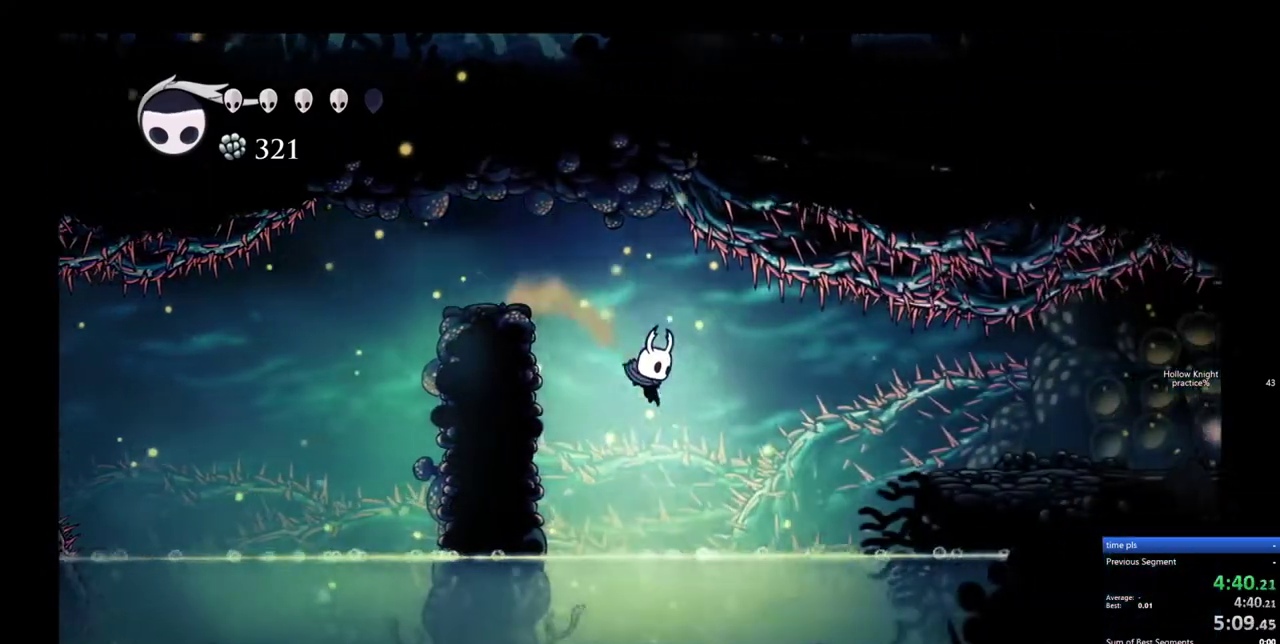
{"keys": ["right"], "events": [[83, "dash", "down"], [233, "dash", "up"]]}
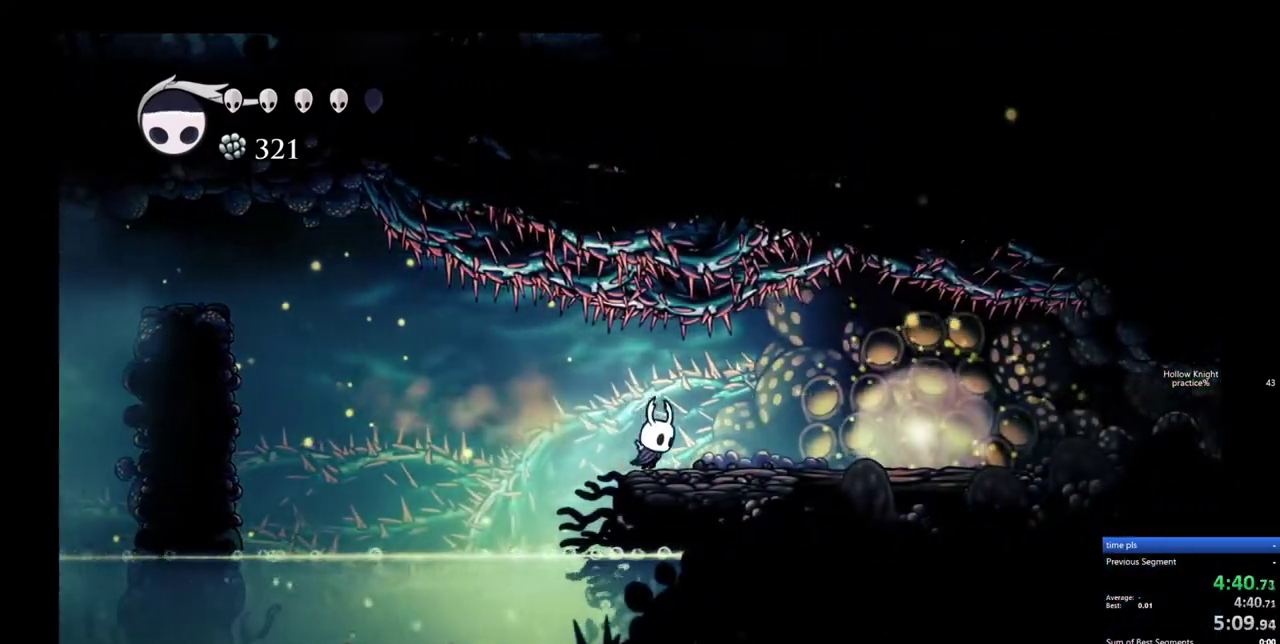
{"keys": [], "events": [[150, "dash", "down"], [283, "dash", "up"], [433, "right", "up"]]}
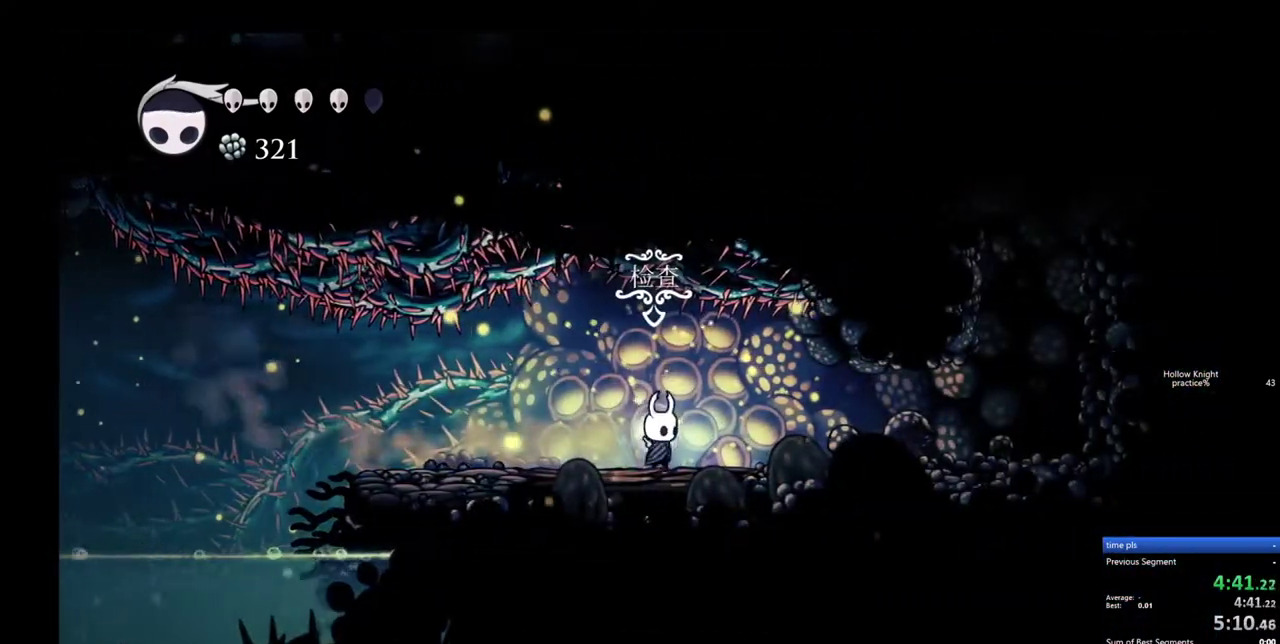
{"keys": [], "events": [[17, "down", "down"], [117, "down", "up"]]}
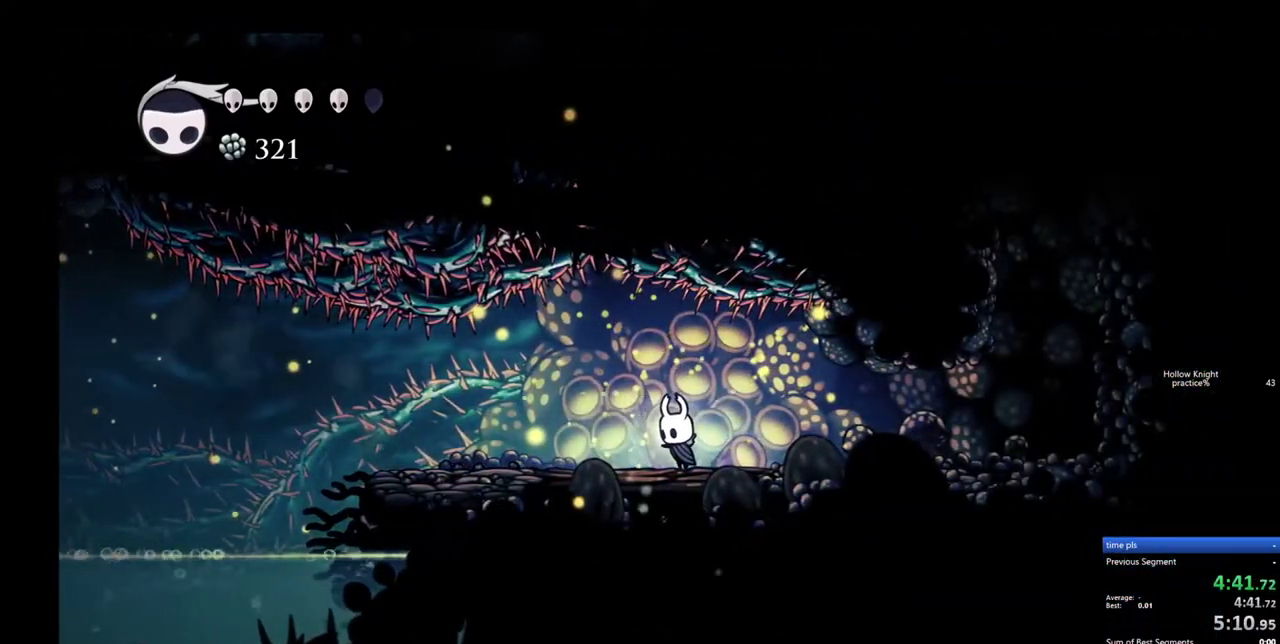
{"keys": ["left"], "events": [[467, "left", "down"]]}
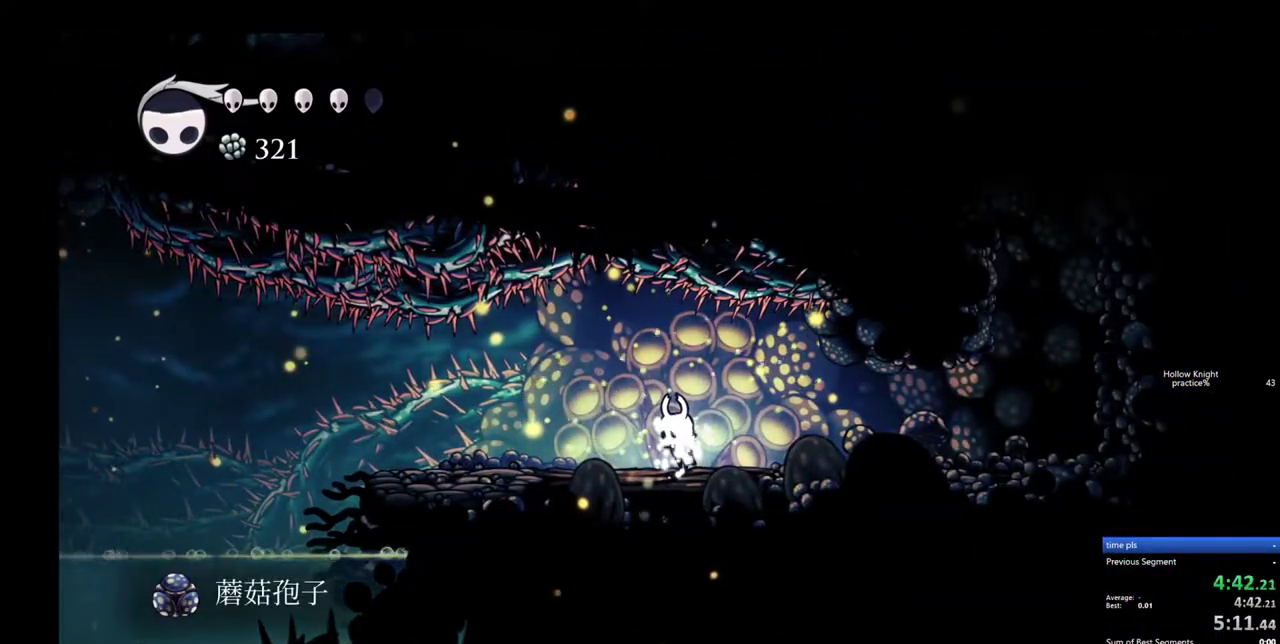
{"keys": [], "events": [[100, "left", "up"], [200, "left", "down"], [200, "up", "down"], [283, "left", "up"], [383, "up", "up"]]}